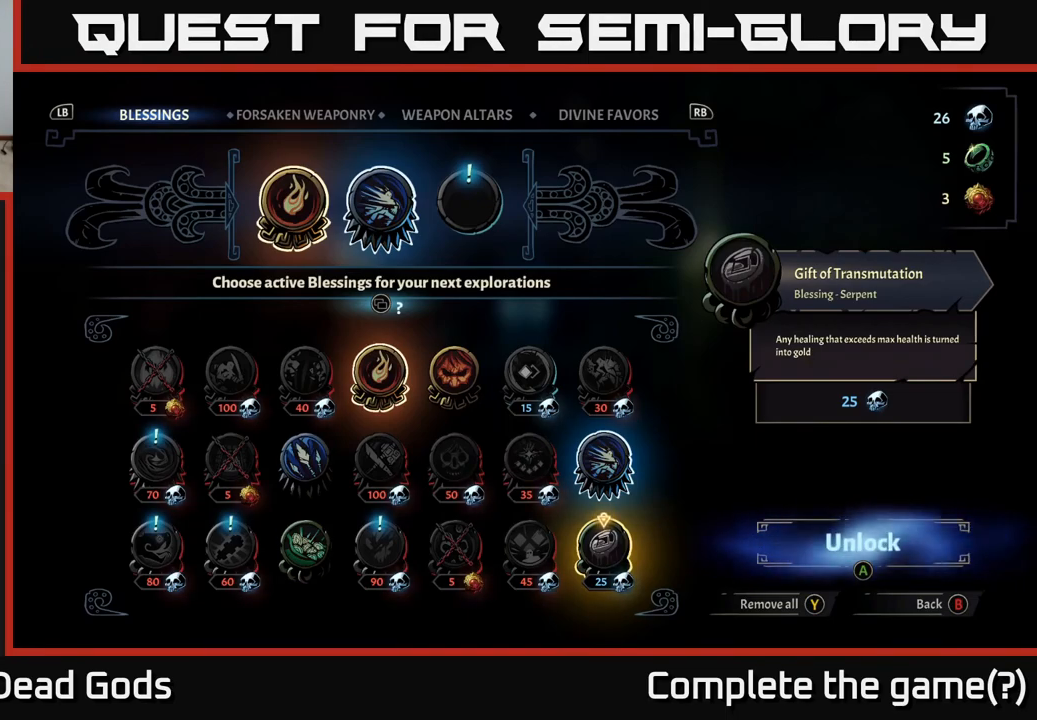
Gameplay with a controller (Xbox layout); each line is a JSON object with the inputs held at the frame after it. "events" lists button and stick changes between this image and that frame as [ms after this image, input, new state], when the widget could be followed in between.
{"buttons": [], "left_stick": "center", "right_stick": "center", "events": []}
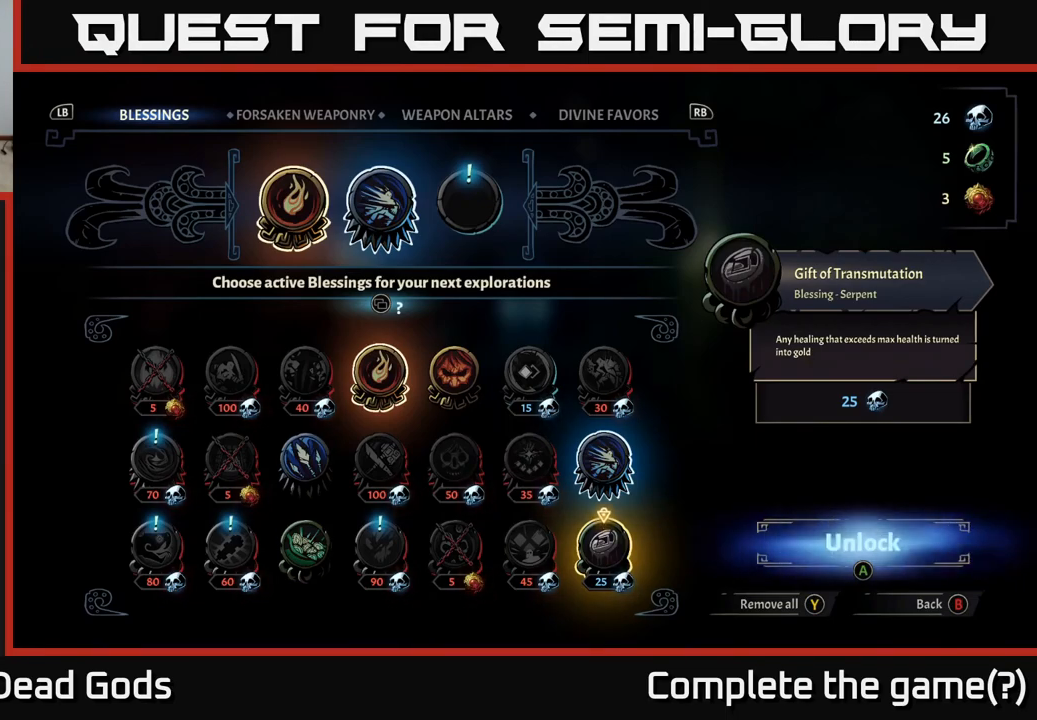
{"buttons": [], "left_stick": "center", "right_stick": "center", "events": []}
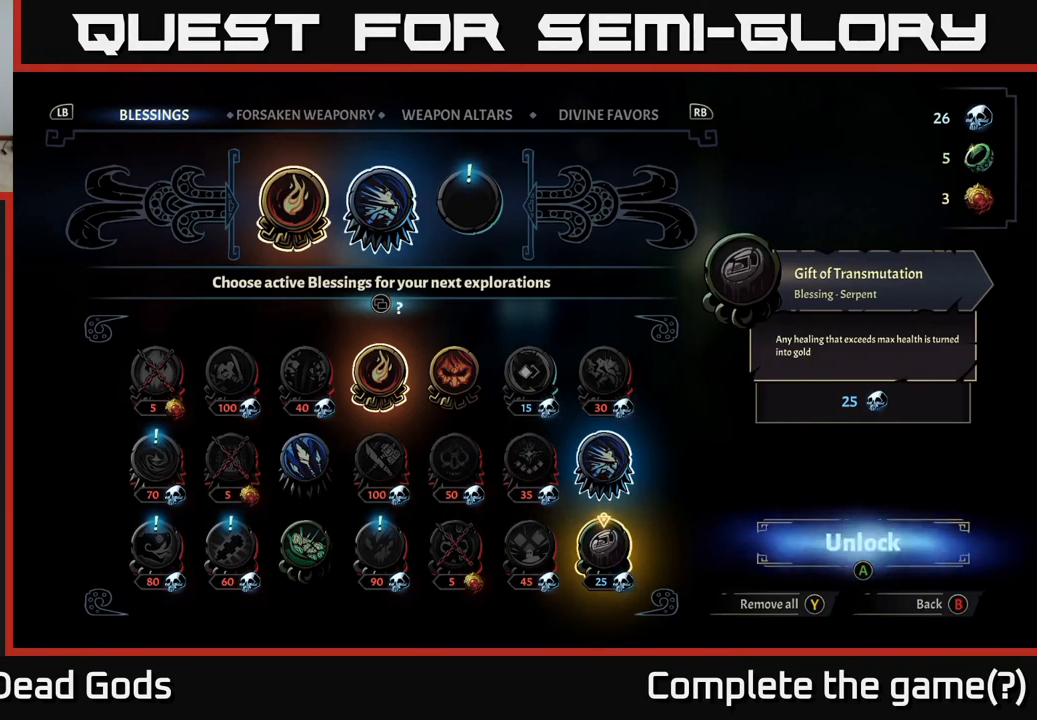
{"buttons": [], "left_stick": "center", "right_stick": "center", "events": []}
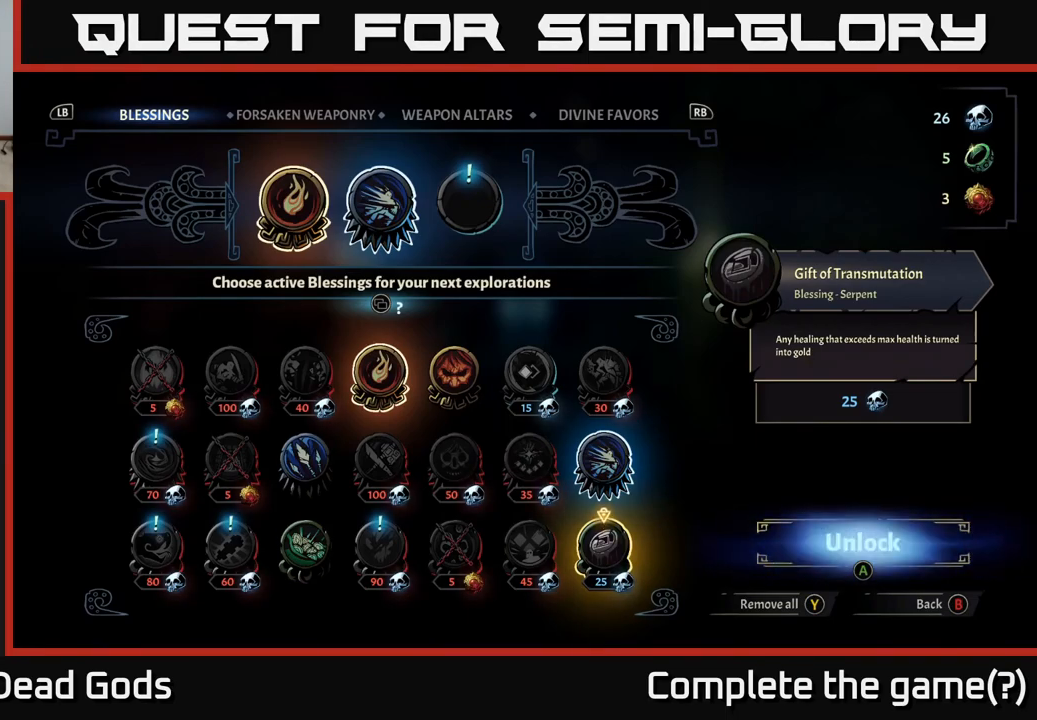
{"buttons": [], "left_stick": "center", "right_stick": "center", "events": []}
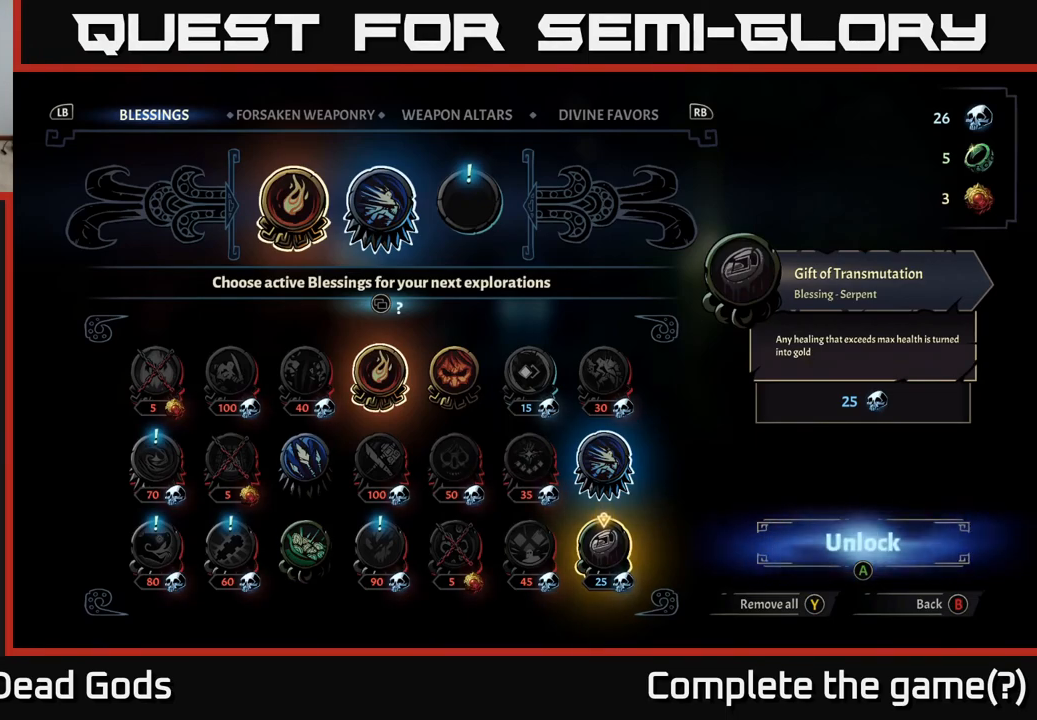
{"buttons": [], "left_stick": "center", "right_stick": "center", "events": []}
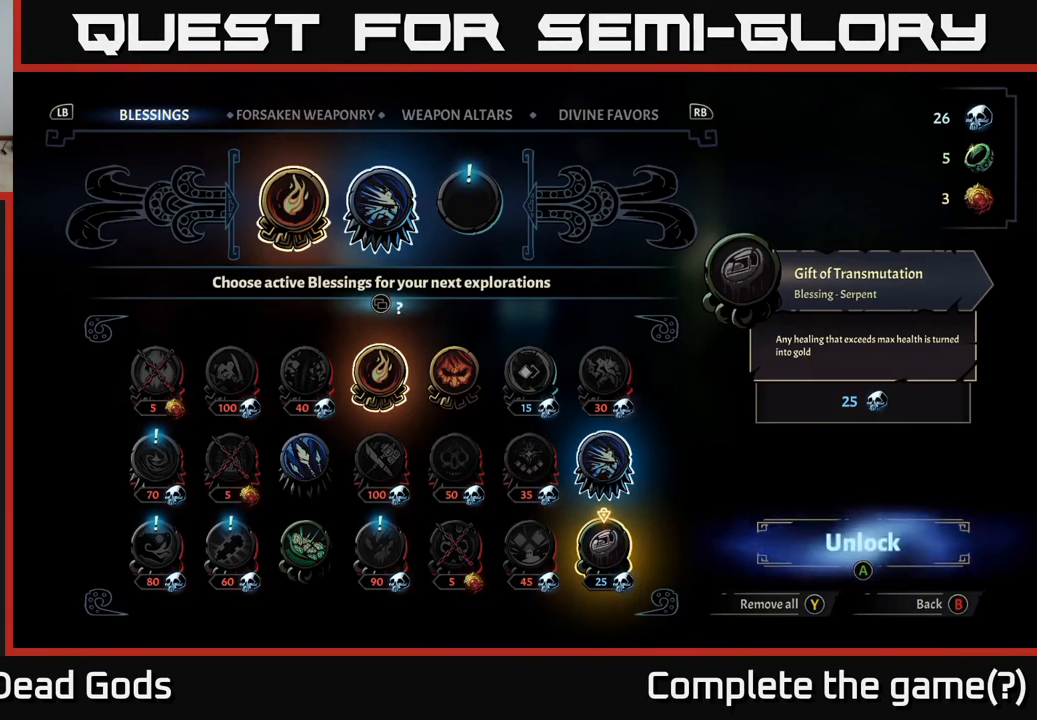
{"buttons": [], "left_stick": "center", "right_stick": "center", "events": []}
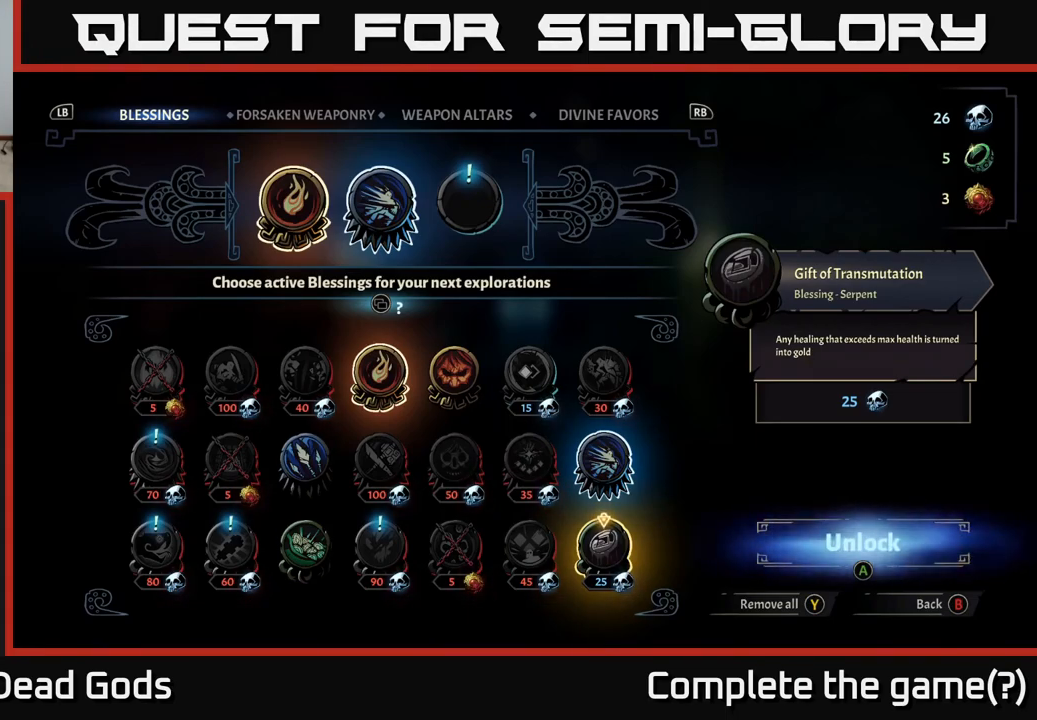
{"buttons": [], "left_stick": "left", "right_stick": "center", "events": [[67, "left_stick", "left"], [233, "left_stick", "center"], [383, "left_stick", "left"]]}
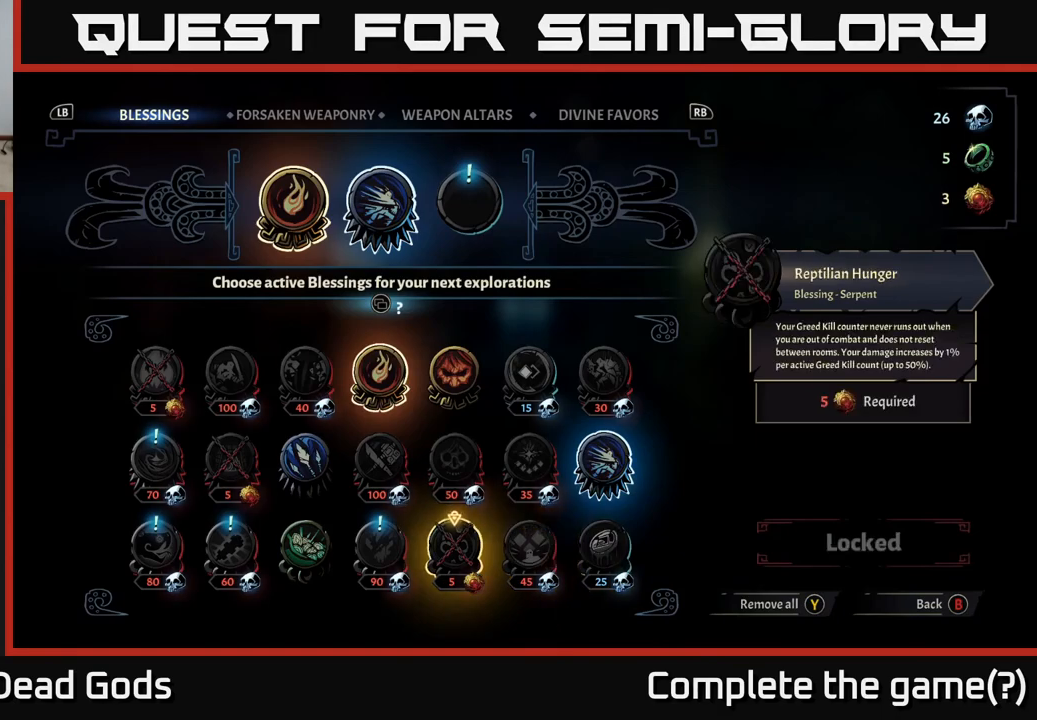
{"buttons": [], "left_stick": "center", "right_stick": "center", "events": [[33, "left_stick", "center"], [150, "left_stick", "left"], [300, "left_stick", "center"]]}
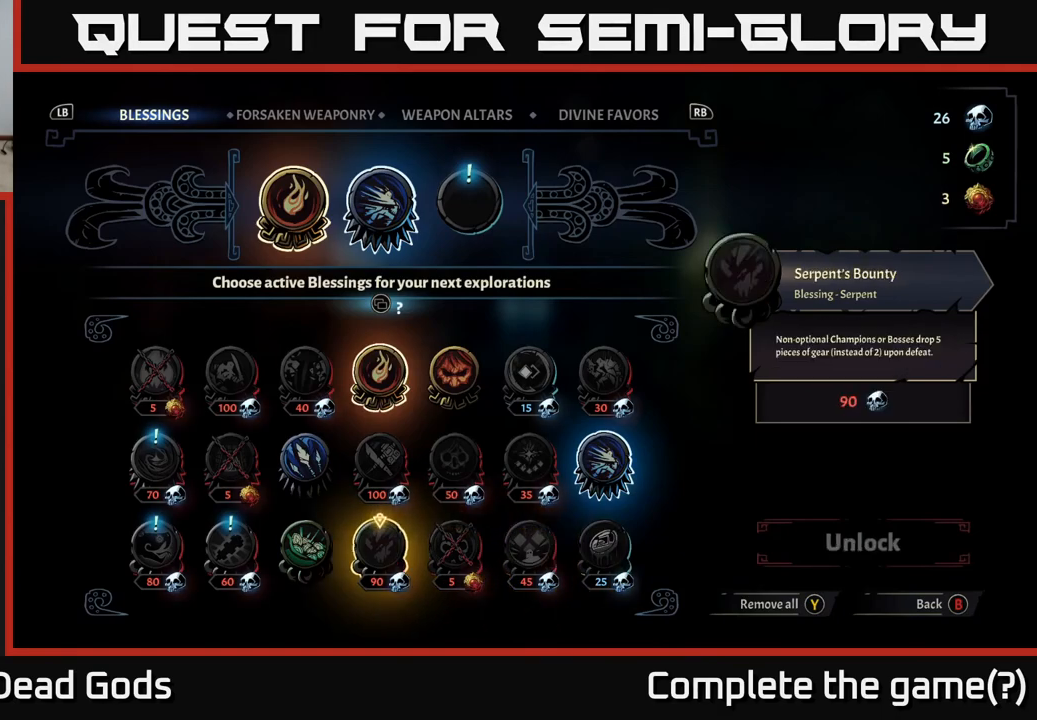
{"buttons": [], "left_stick": "center", "right_stick": "center", "events": [[167, "left_stick", "up"], [350, "left_stick", "center"]]}
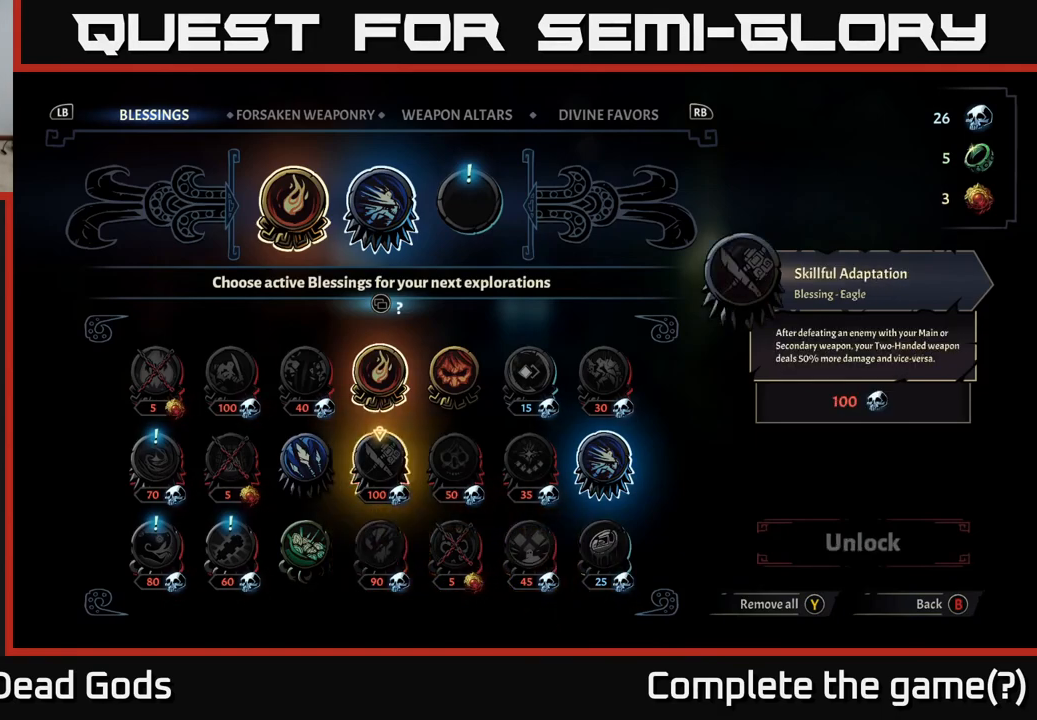
{"buttons": [], "left_stick": "center", "right_stick": "center", "events": []}
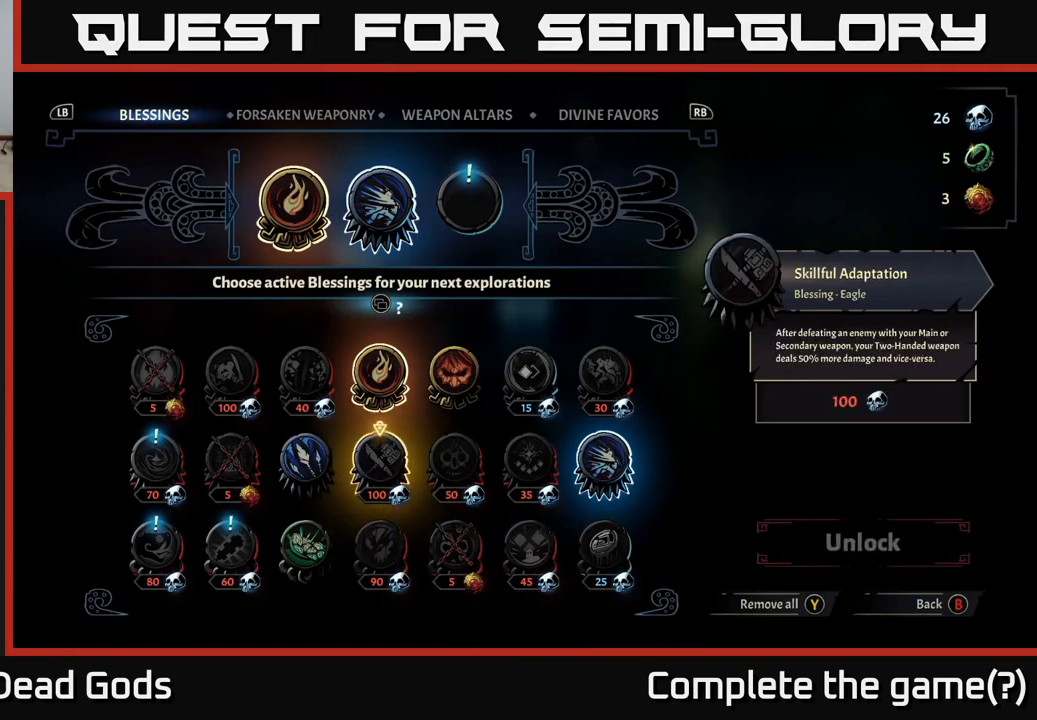
{"buttons": [], "left_stick": "center", "right_stick": "center", "events": []}
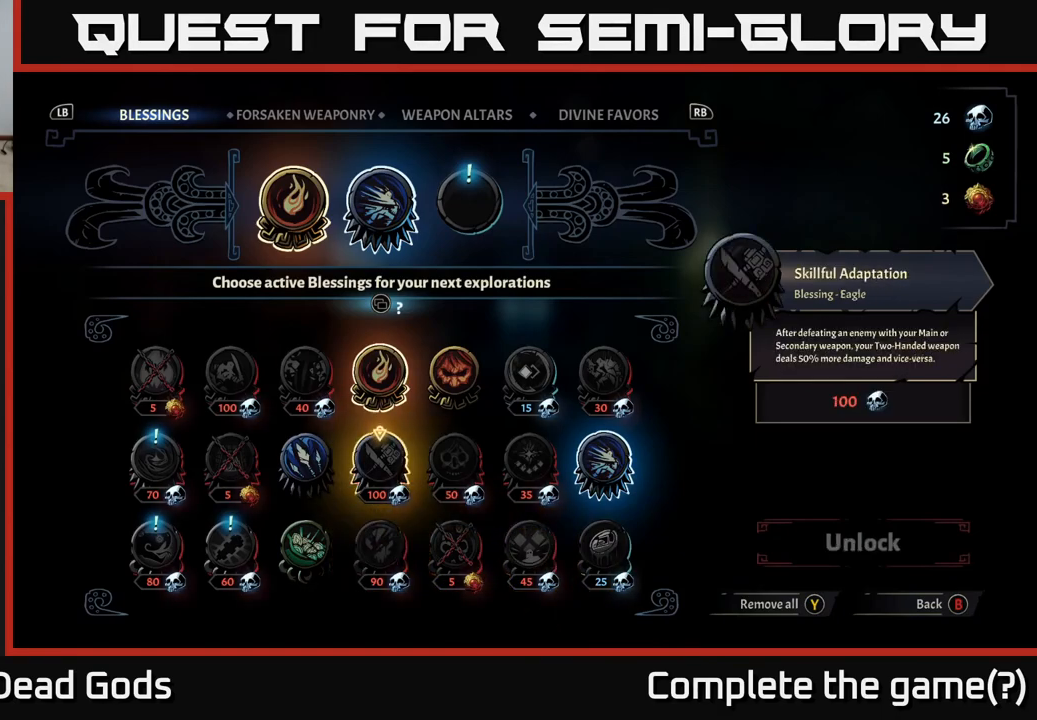
{"buttons": [], "left_stick": "center", "right_stick": "center", "events": []}
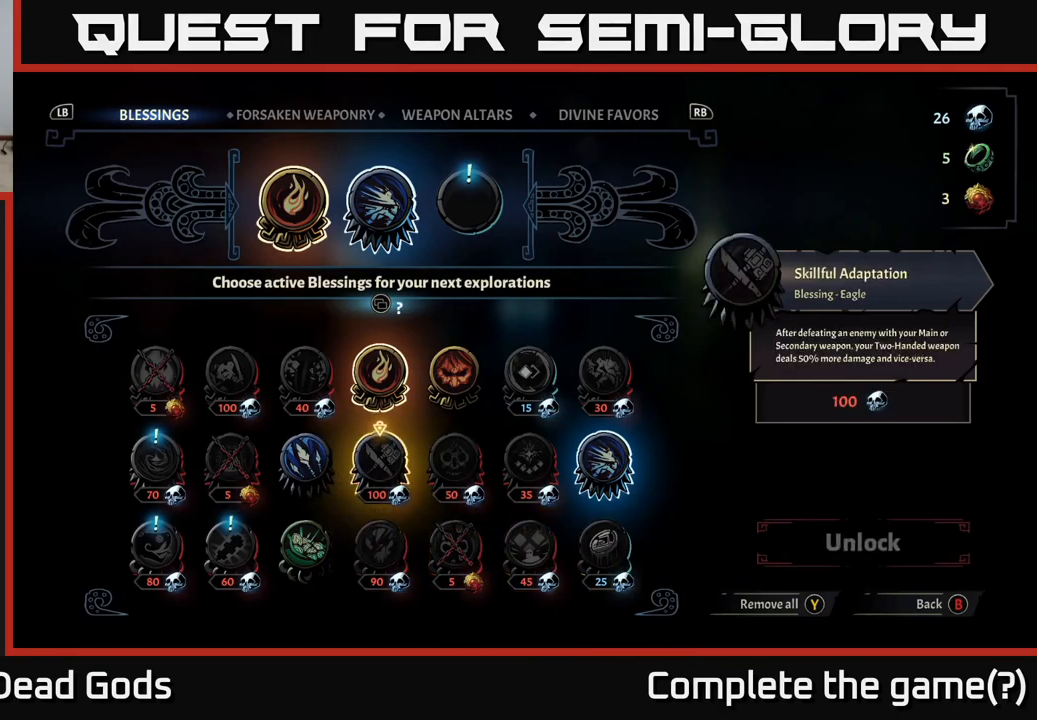
{"buttons": [], "left_stick": "center", "right_stick": "center", "events": [[167, "left_stick", "right"], [283, "left_stick", "center"], [383, "left_stick", "right"], [500, "left_stick", "center"]]}
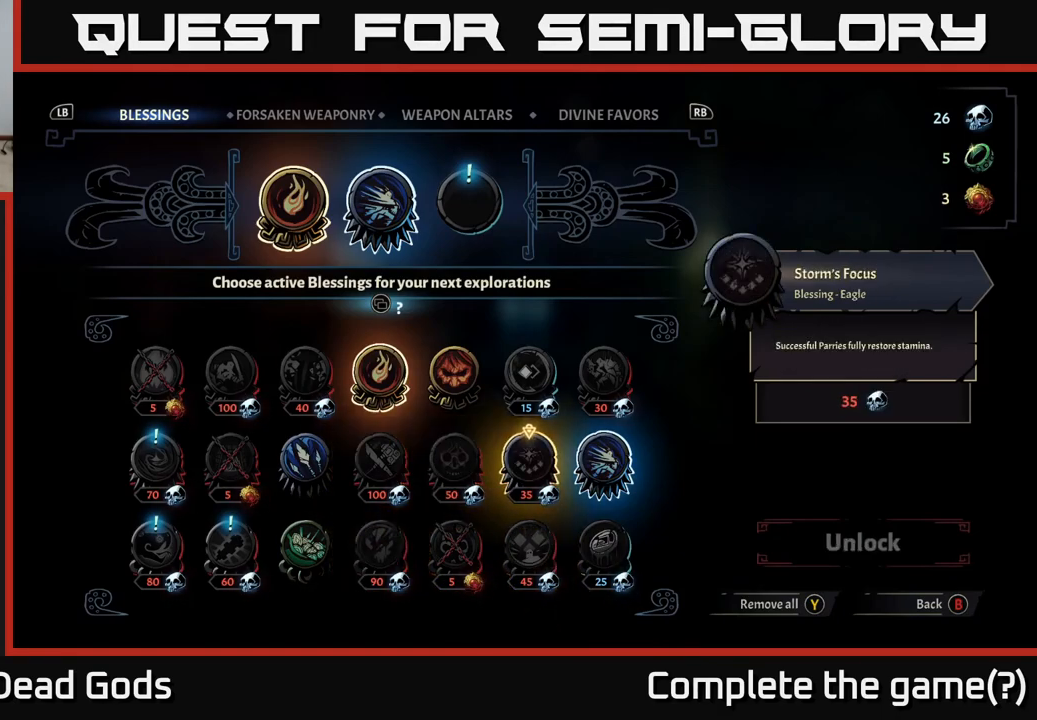
{"buttons": [], "left_stick": "center", "right_stick": "center", "events": [[67, "left_stick", "up"], [250, "left_stick", "center"]]}
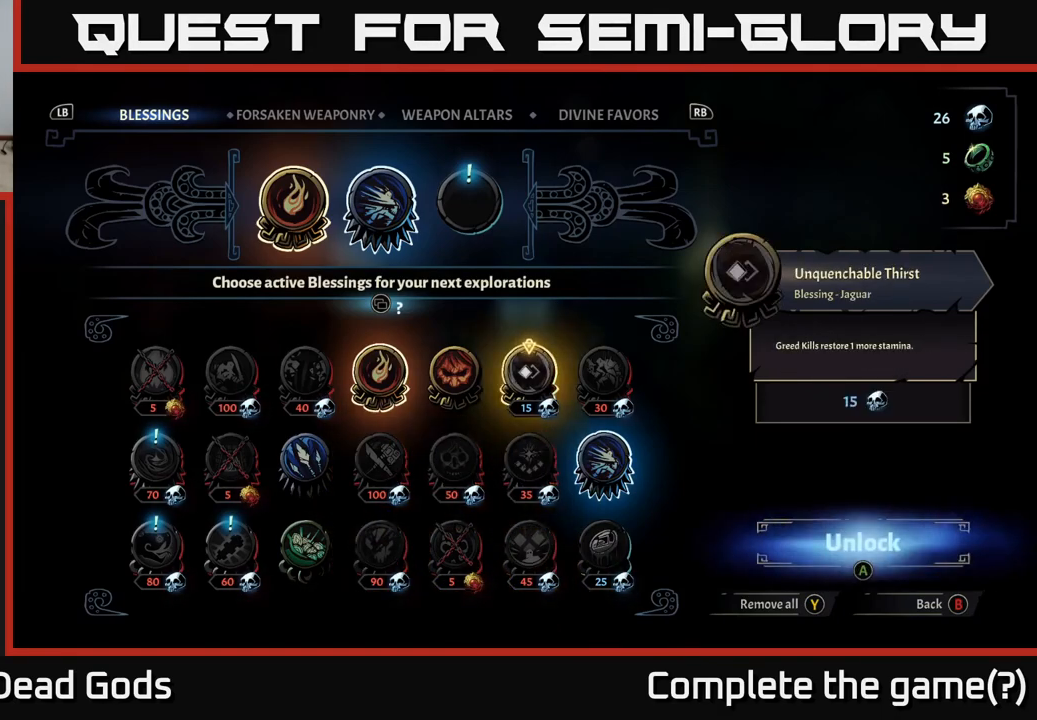
{"buttons": [], "left_stick": "center", "right_stick": "center", "events": []}
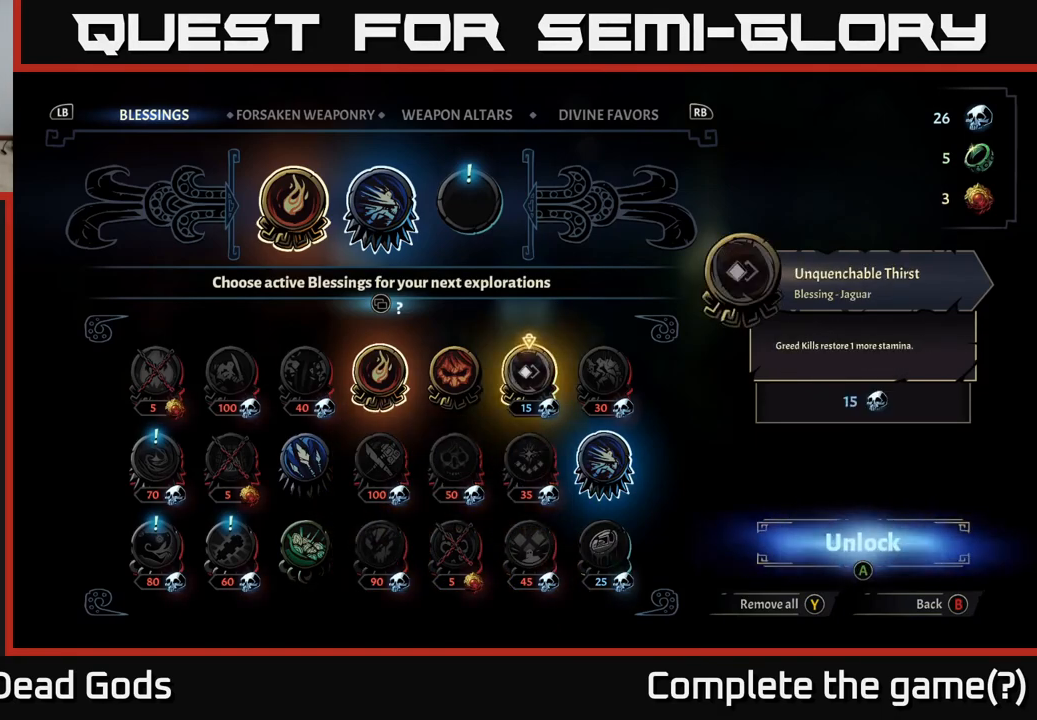
{"buttons": [], "left_stick": "center", "right_stick": "center", "events": []}
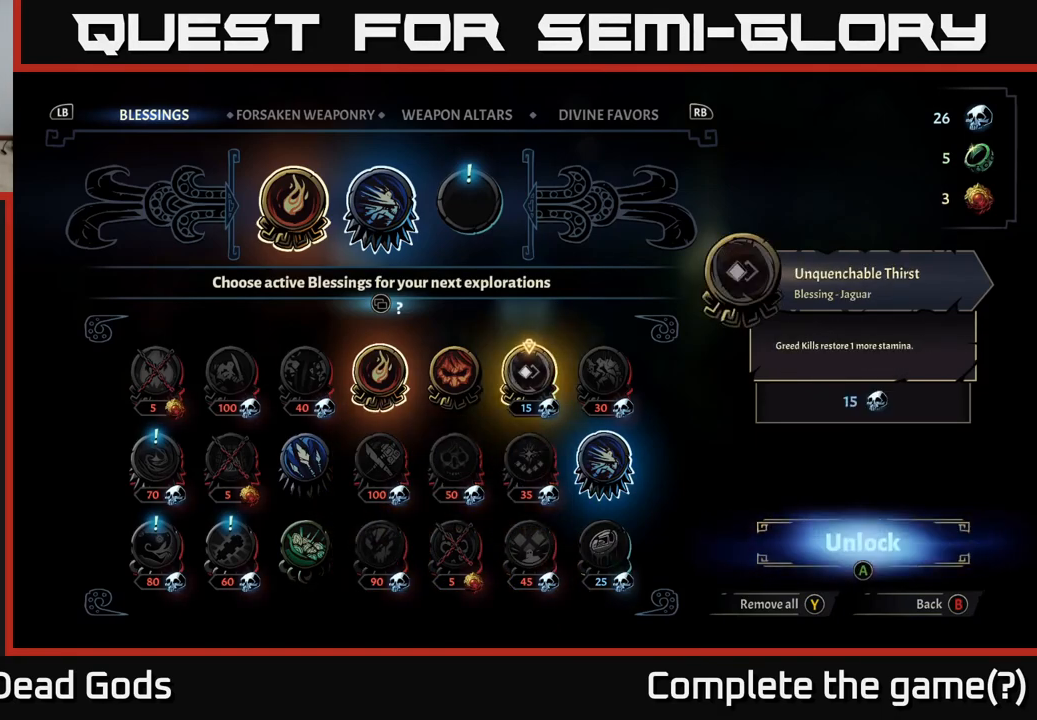
{"buttons": [], "left_stick": "center", "right_stick": "center", "events": []}
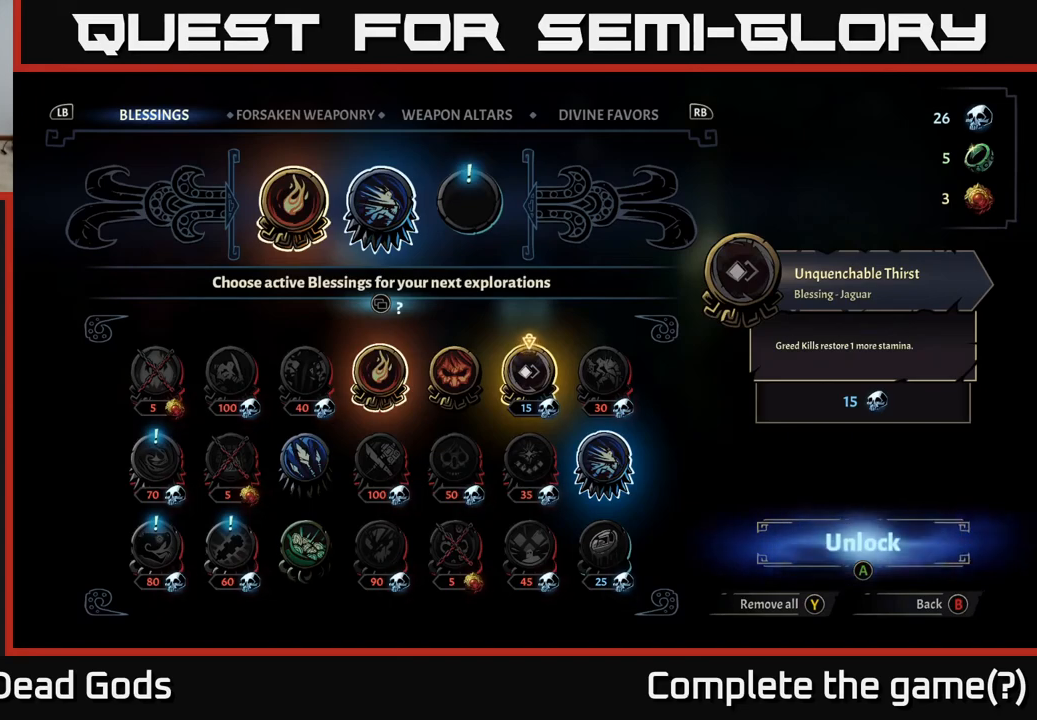
{"buttons": [], "left_stick": "center", "right_stick": "center", "events": [[17, "left_stick", "down"], [217, "left_stick", "center"], [267, "left_stick", "right"], [417, "left_stick", "center"]]}
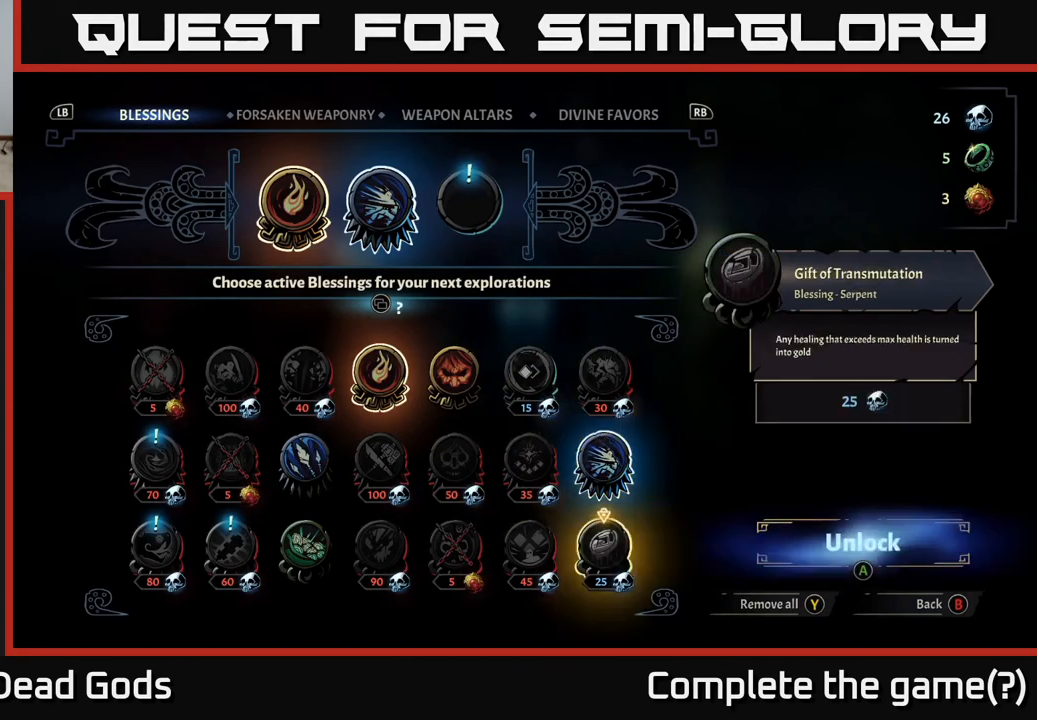
{"buttons": [], "left_stick": "center", "right_stick": "center", "events": [[17, "left_stick", "down"], [233, "left_stick", "center"]]}
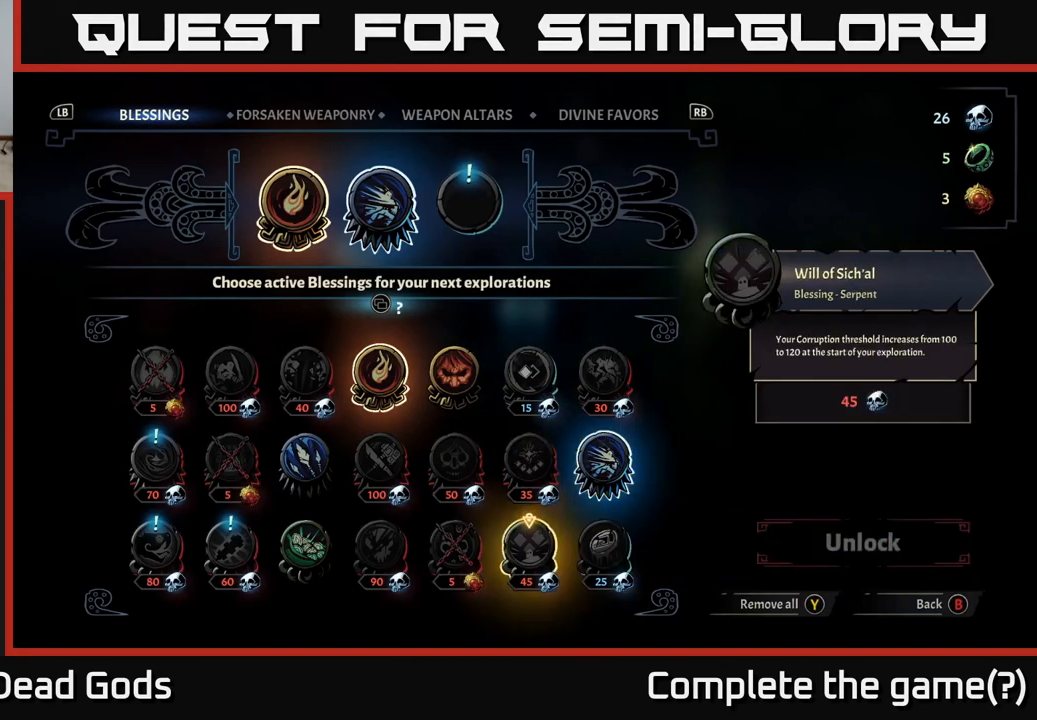
{"buttons": [], "left_stick": "center", "right_stick": "center", "events": []}
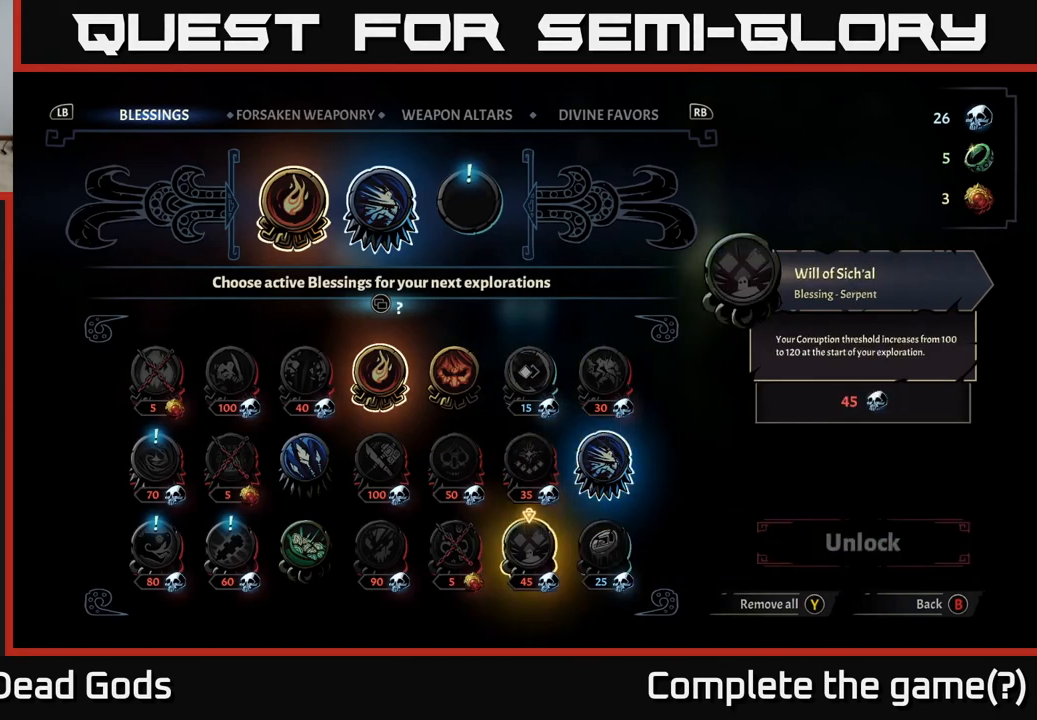
{"buttons": [], "left_stick": "center", "right_stick": "center", "events": [[83, "R1", "down"], [183, "R1", "up"]]}
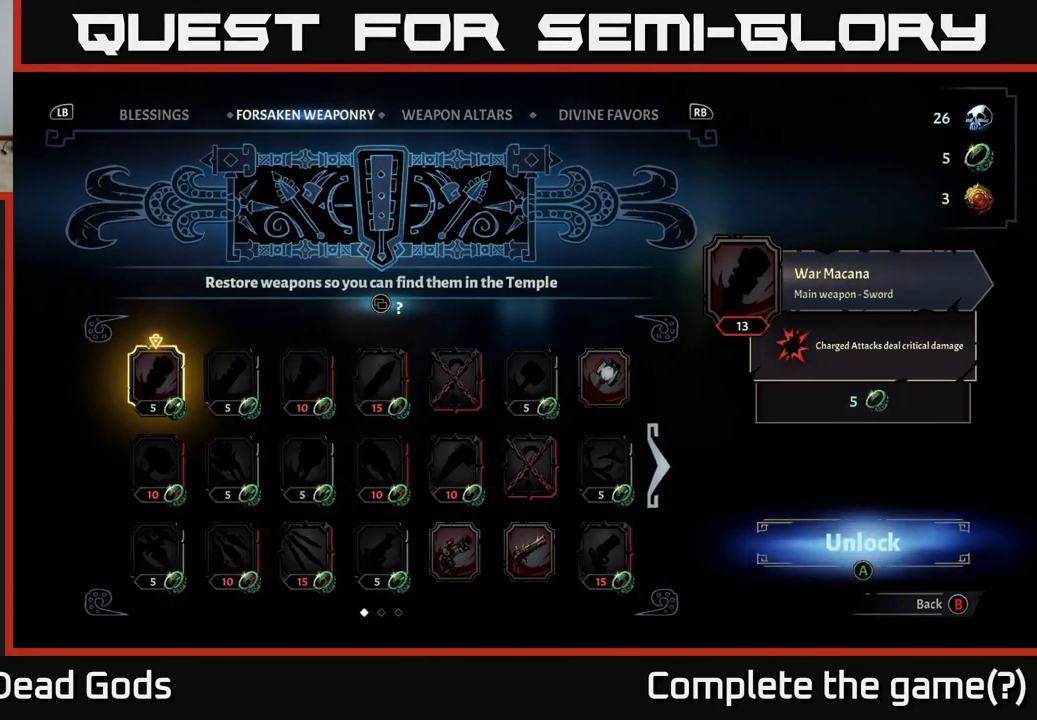
{"buttons": [], "left_stick": "center", "right_stick": "center", "events": []}
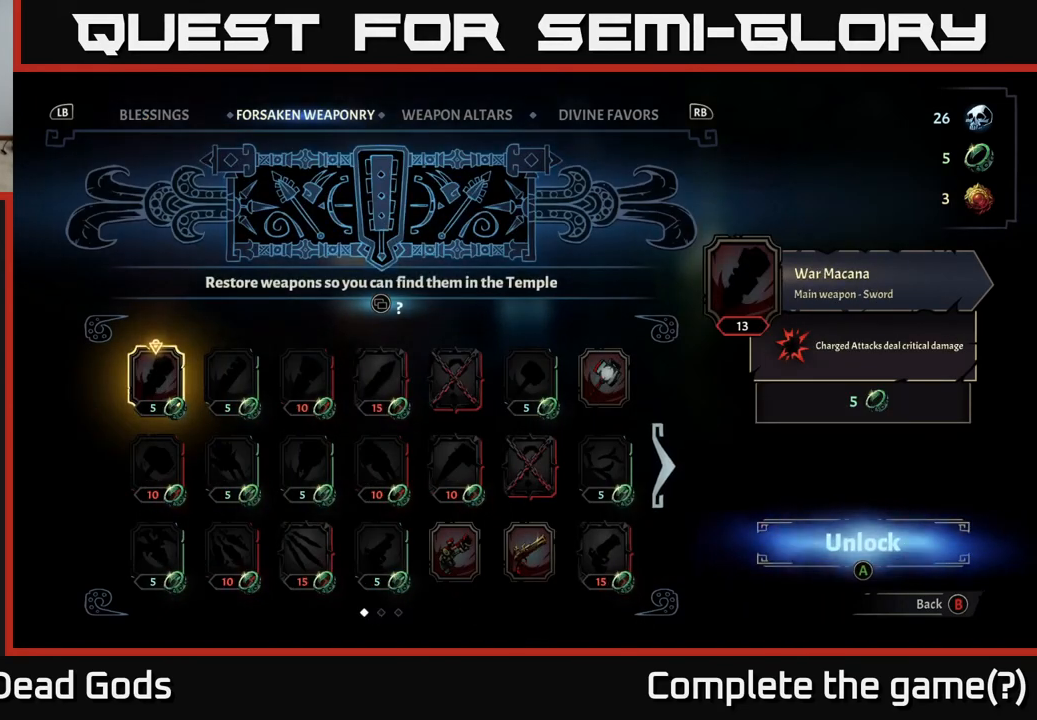
{"buttons": ["R1"], "left_stick": "center", "right_stick": "center", "events": [[467, "R1", "down"]]}
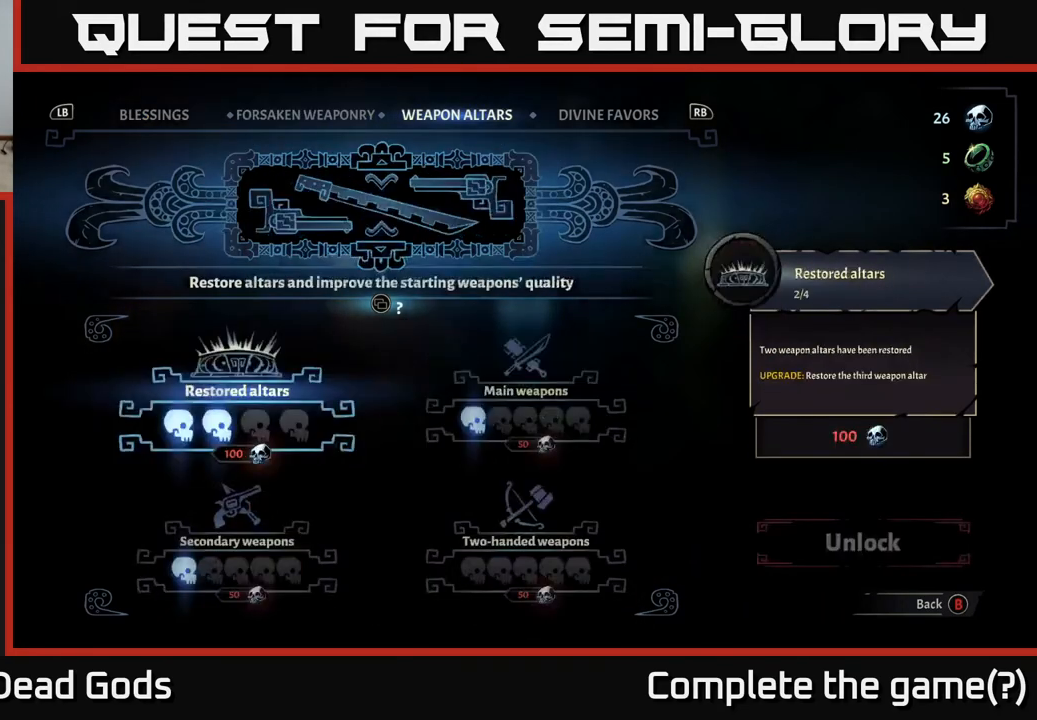
{"buttons": [], "left_stick": "center", "right_stick": "center", "events": [[117, "R1", "up"]]}
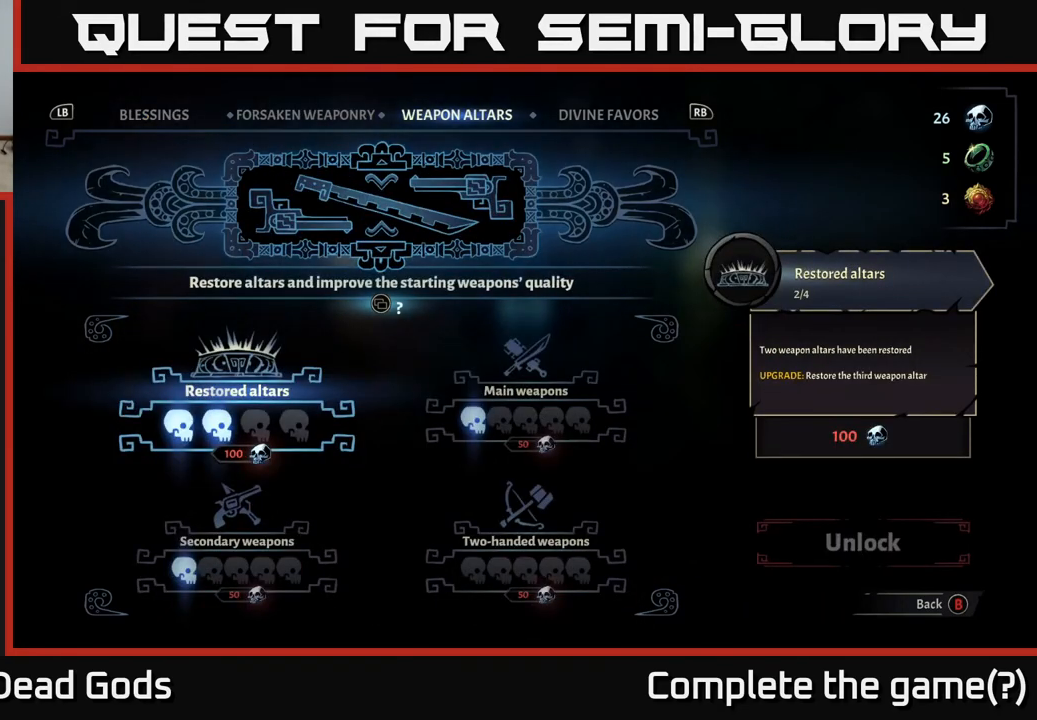
{"buttons": [], "left_stick": "center", "right_stick": "center", "events": []}
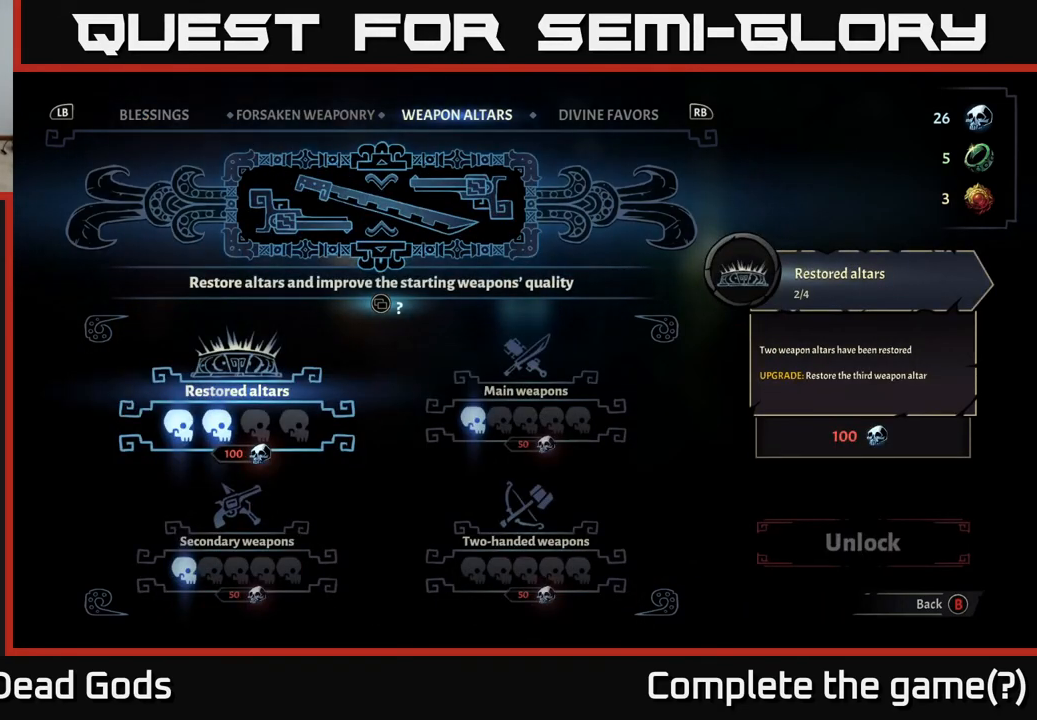
{"buttons": [], "left_stick": "down", "right_stick": "center", "events": [[483, "left_stick", "down"]]}
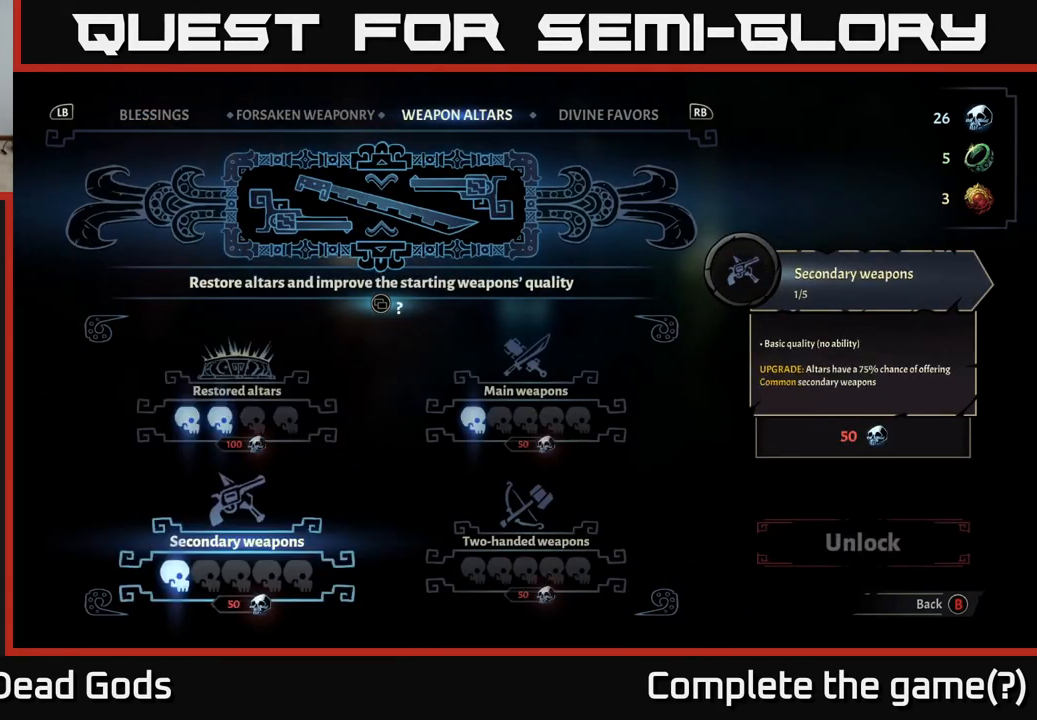
{"buttons": [], "left_stick": "center", "right_stick": "center", "events": [[200, "left_stick", "center"], [333, "left_stick", "right"], [483, "left_stick", "center"]]}
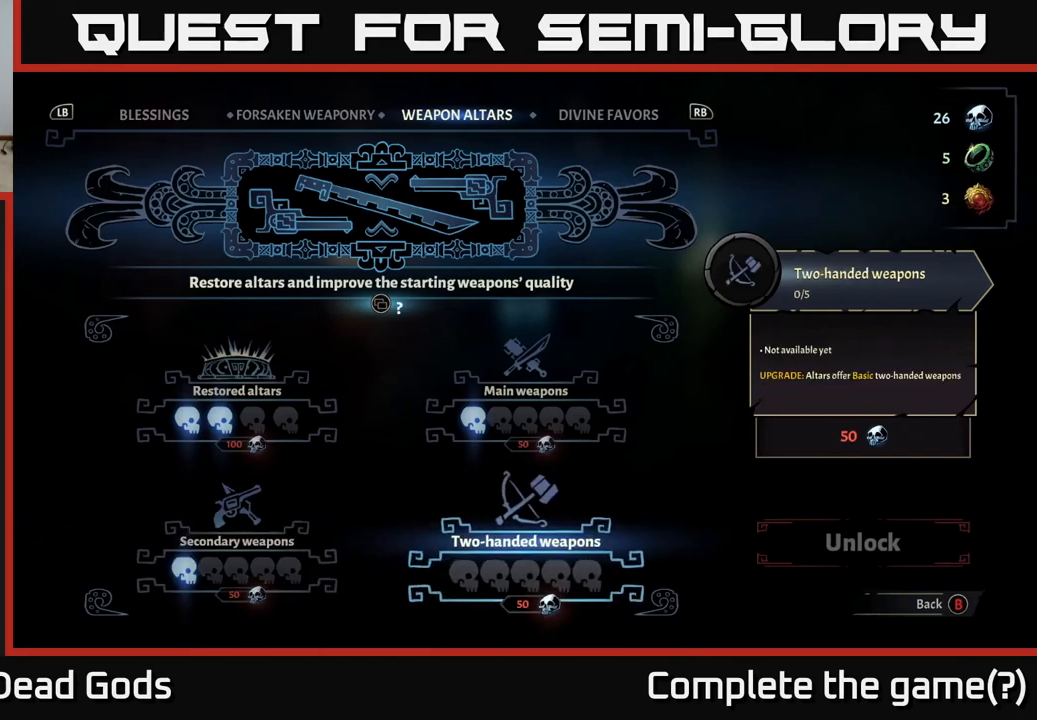
{"buttons": [], "left_stick": "center", "right_stick": "center", "events": []}